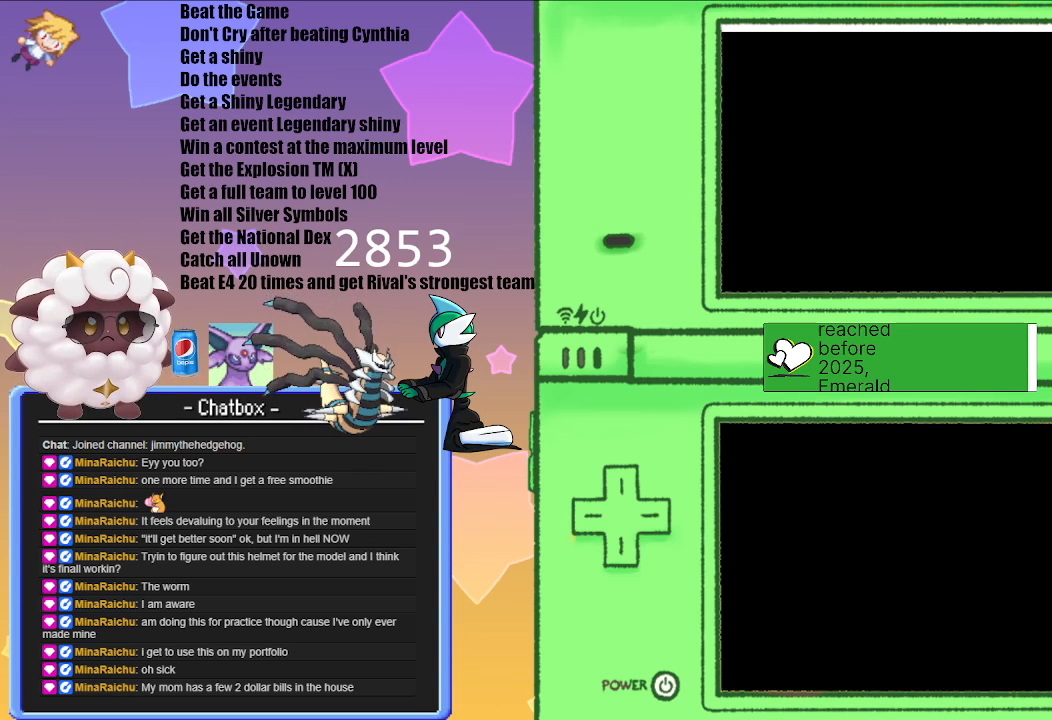
Gameplay with a controller (Nintendo layout); each line is a JSON object with the inputs held at the frame after it. "events" lists button and stick changes between this image and that frame as [ms after this image, input, new state], when the widget could be followed in between. Not read: L2 L3 R2 R3.
{"buttons": ["A"], "left_stick": "center", "right_stick": "center", "events": [[417, "A", "down"]]}
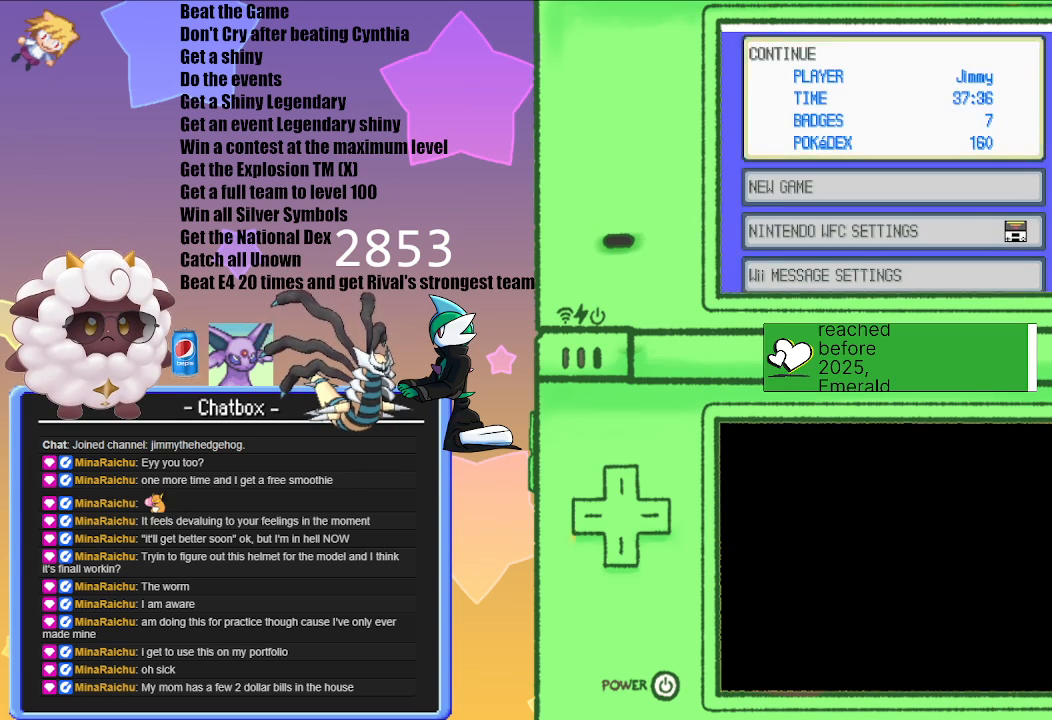
{"buttons": [], "left_stick": "center", "right_stick": "center", "events": [[17, "A", "up"]]}
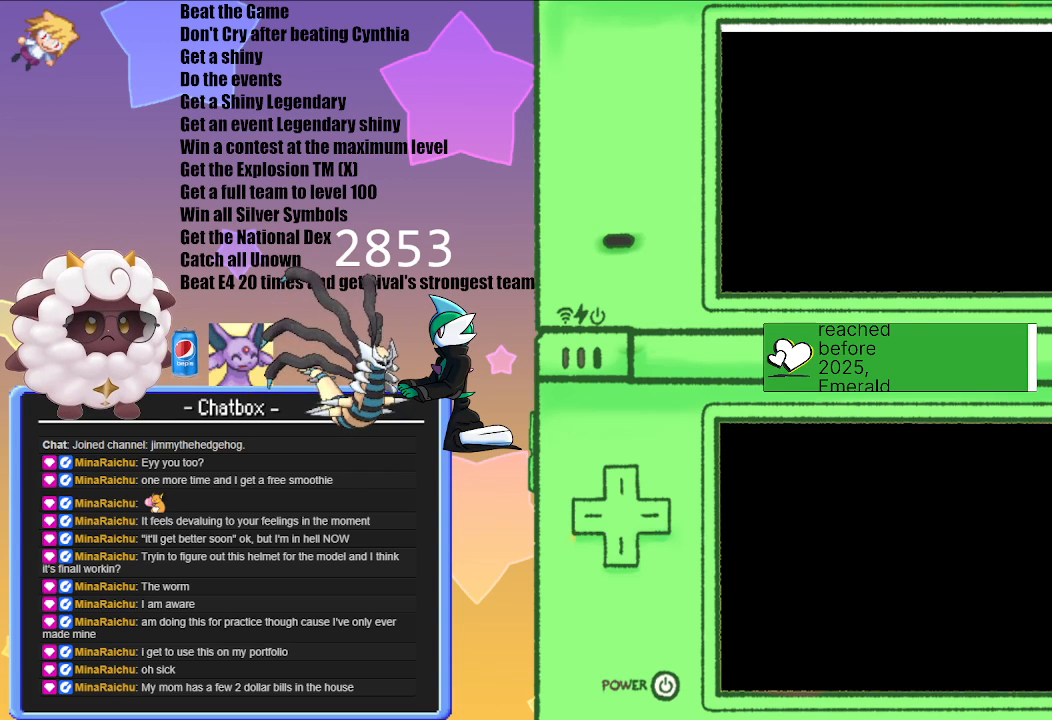
{"buttons": [], "left_stick": "center", "right_stick": "center", "events": []}
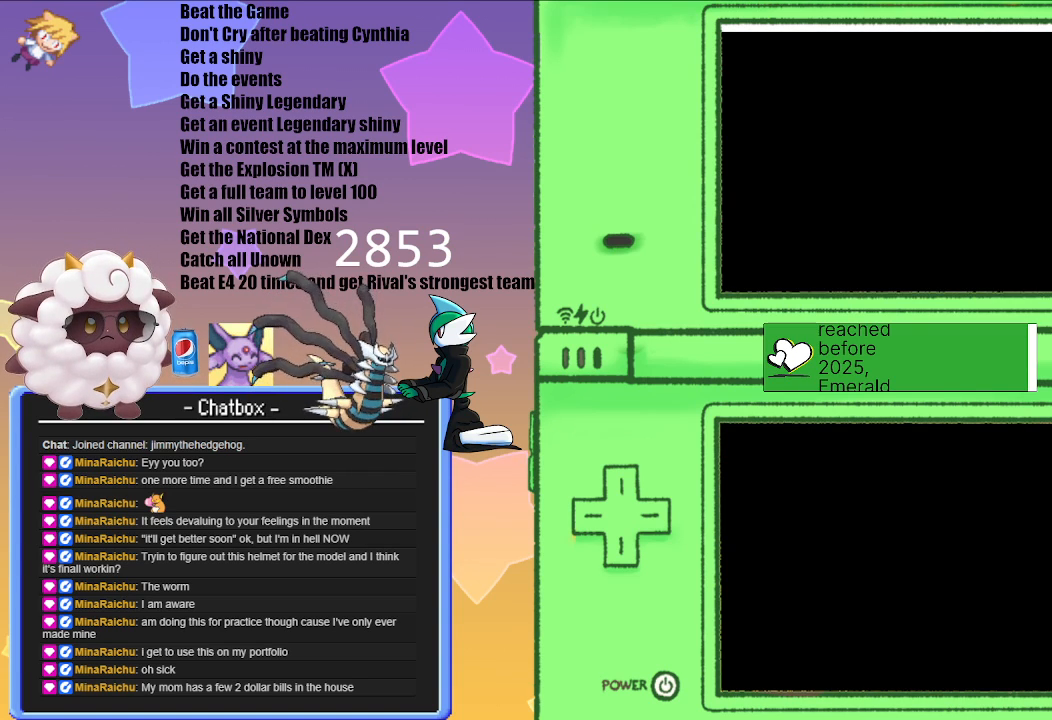
{"buttons": [], "left_stick": "center", "right_stick": "center", "events": []}
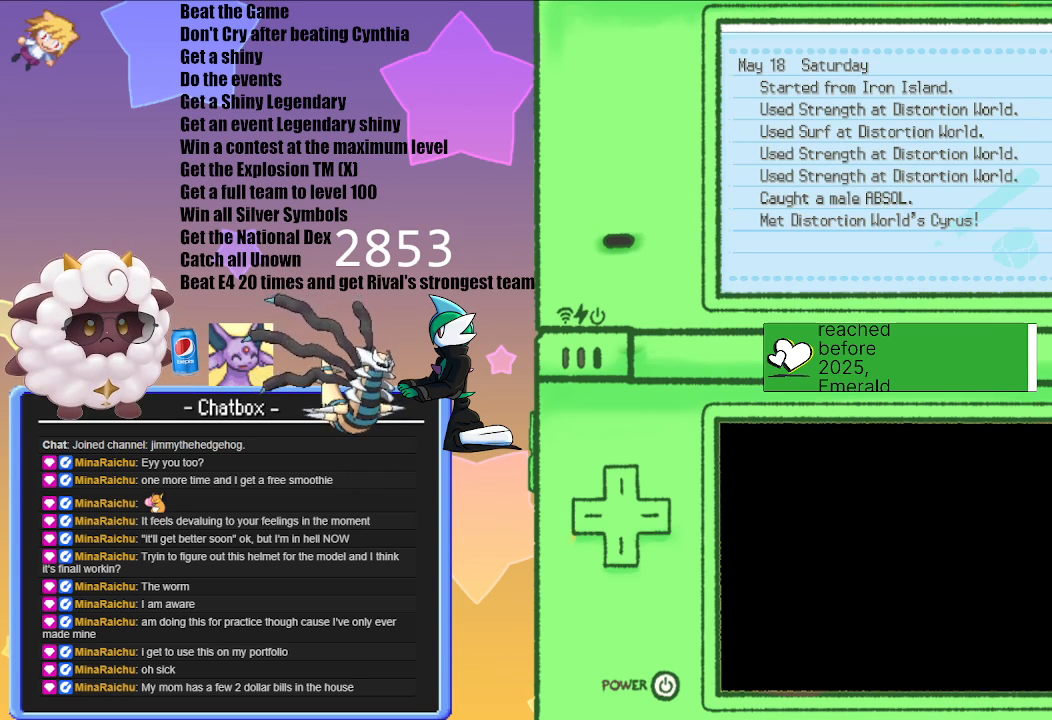
{"buttons": [], "left_stick": "center", "right_stick": "left", "events": [[500, "right_stick", "left"]]}
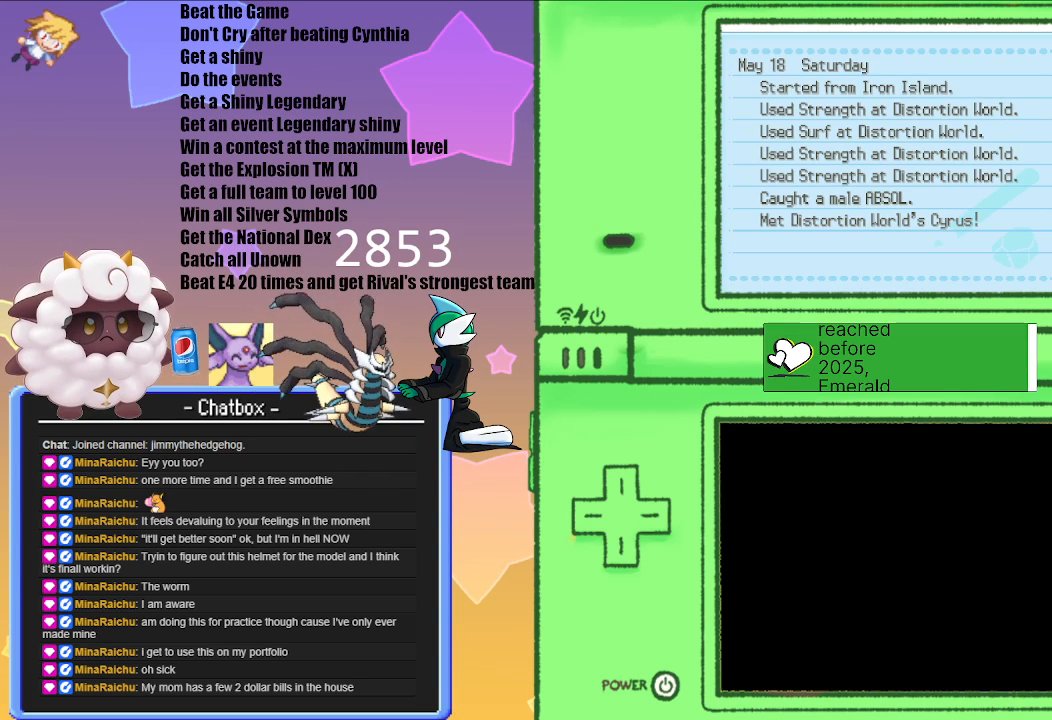
{"buttons": [], "left_stick": "center", "right_stick": "left", "events": []}
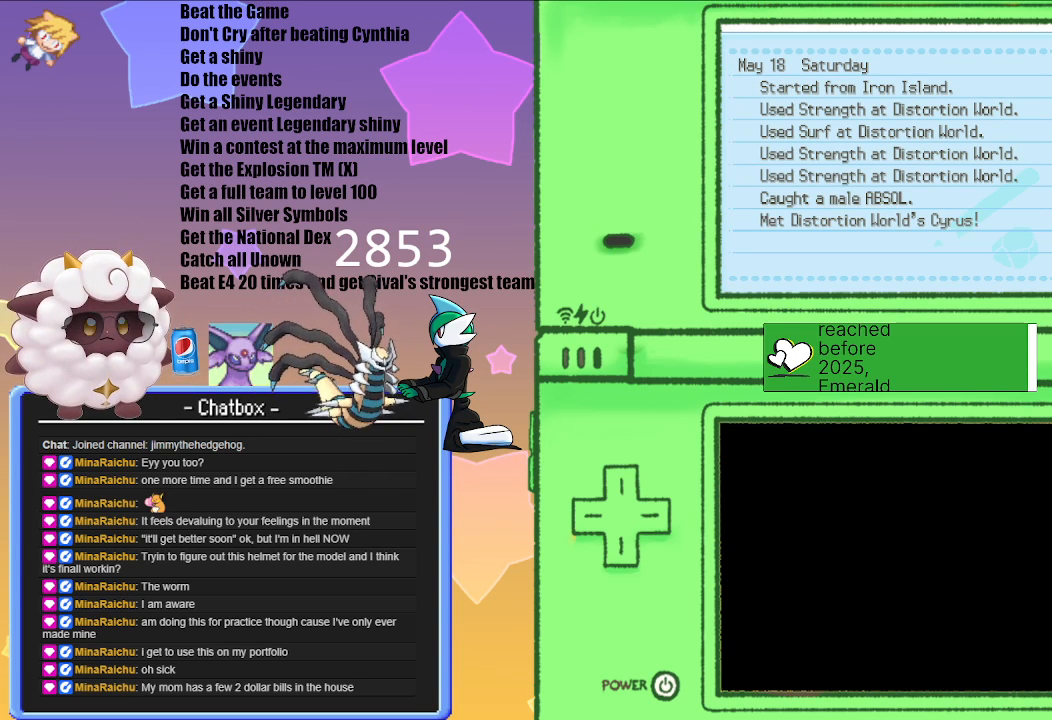
{"buttons": [], "left_stick": "center", "right_stick": "left", "events": []}
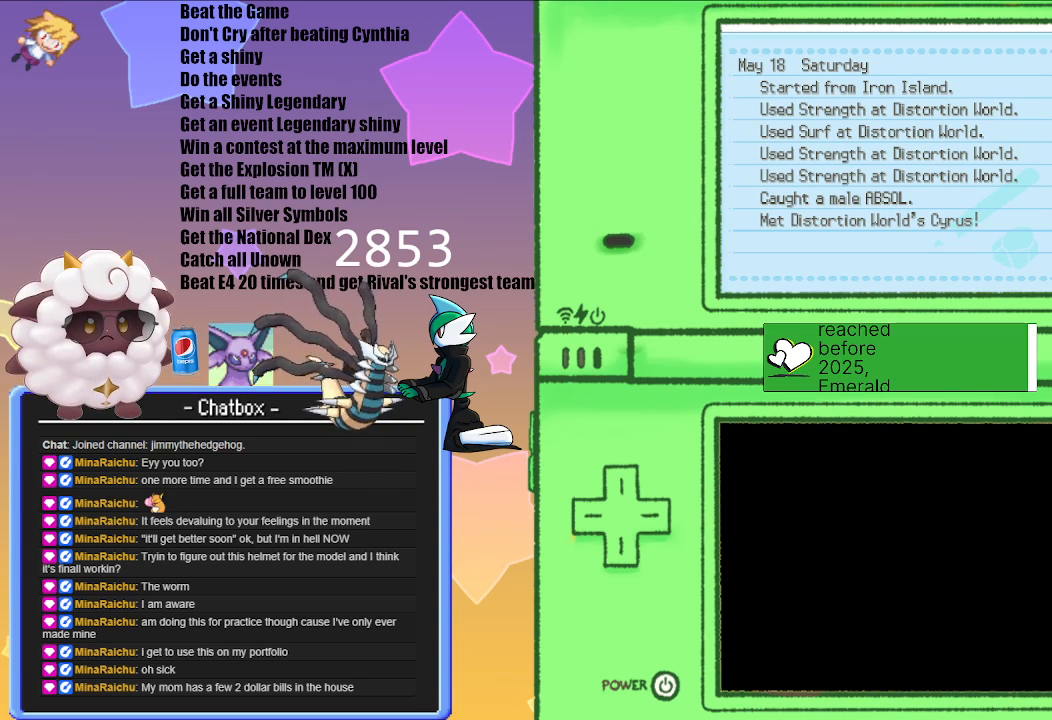
{"buttons": [], "left_stick": "center", "right_stick": "left", "events": []}
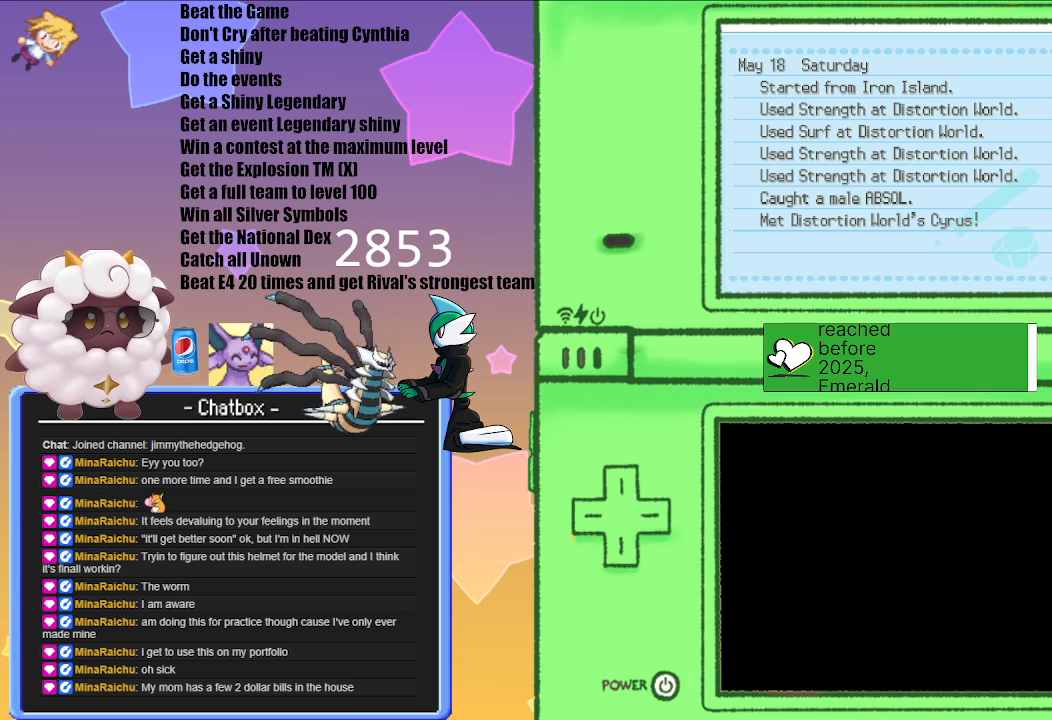
{"buttons": [], "left_stick": "center", "right_stick": "left", "events": []}
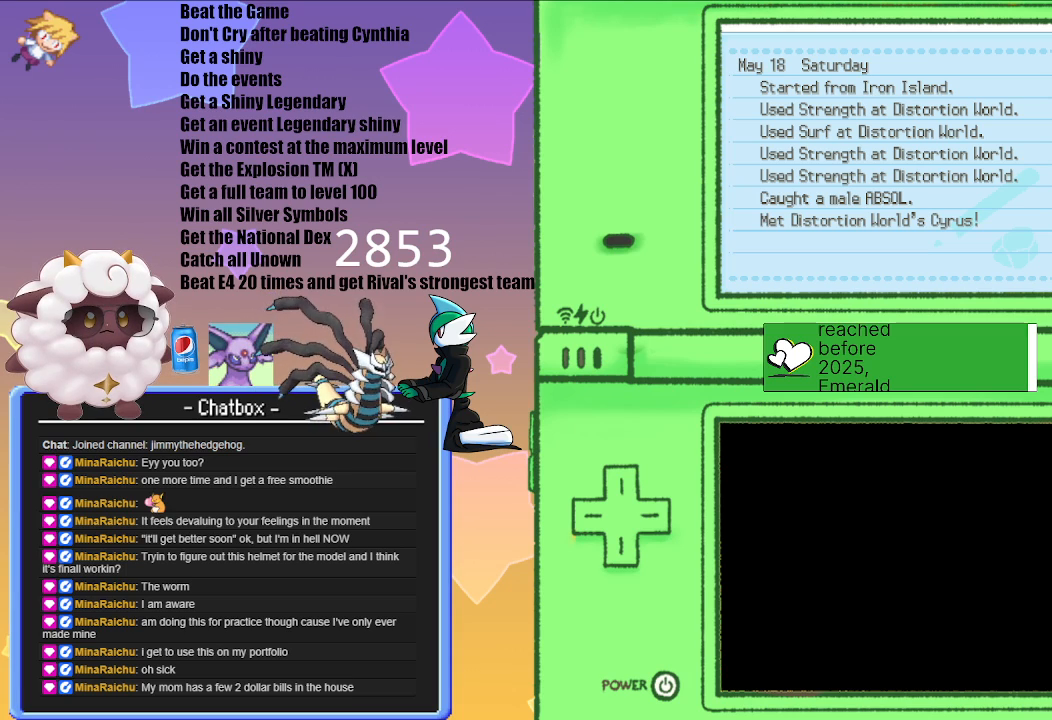
{"buttons": [], "left_stick": "center", "right_stick": "center", "events": [[333, "right_stick", "center"]]}
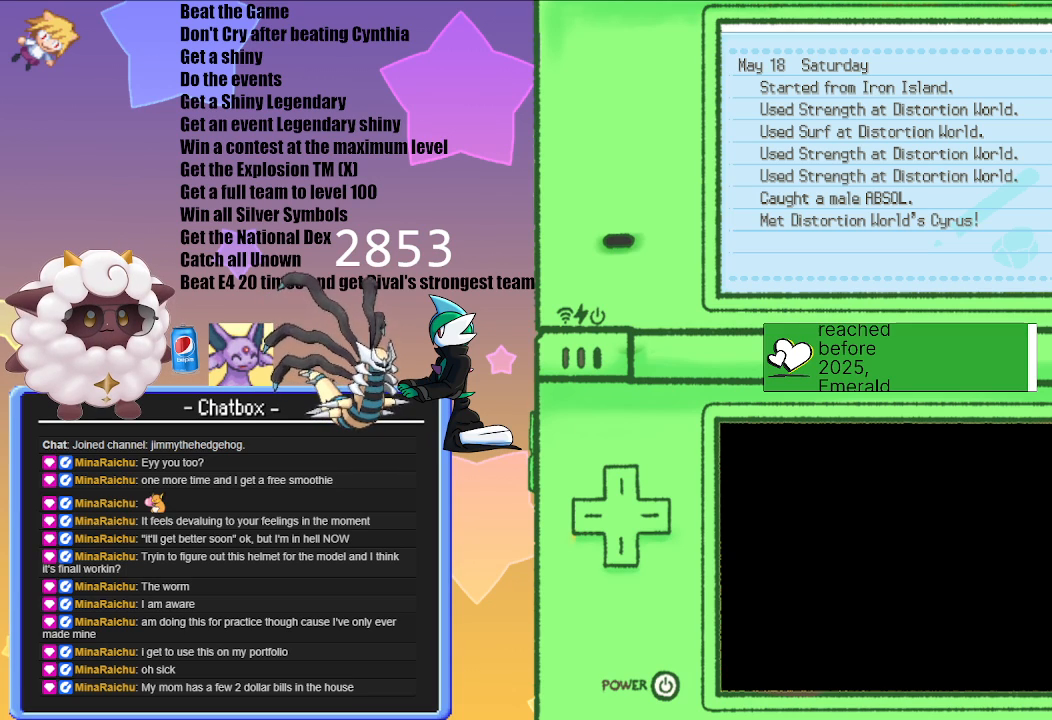
{"buttons": [], "left_stick": "center", "right_stick": "center", "events": [[400, "B", "down"], [500, "B", "up"]]}
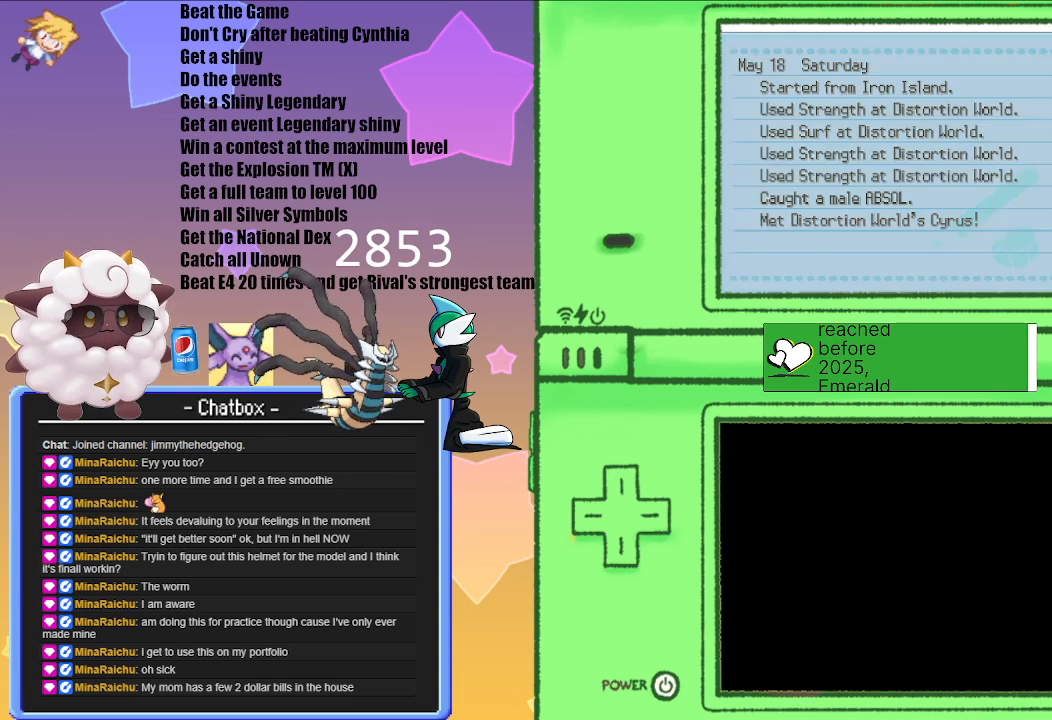
{"buttons": [], "left_stick": "center", "right_stick": "center", "events": []}
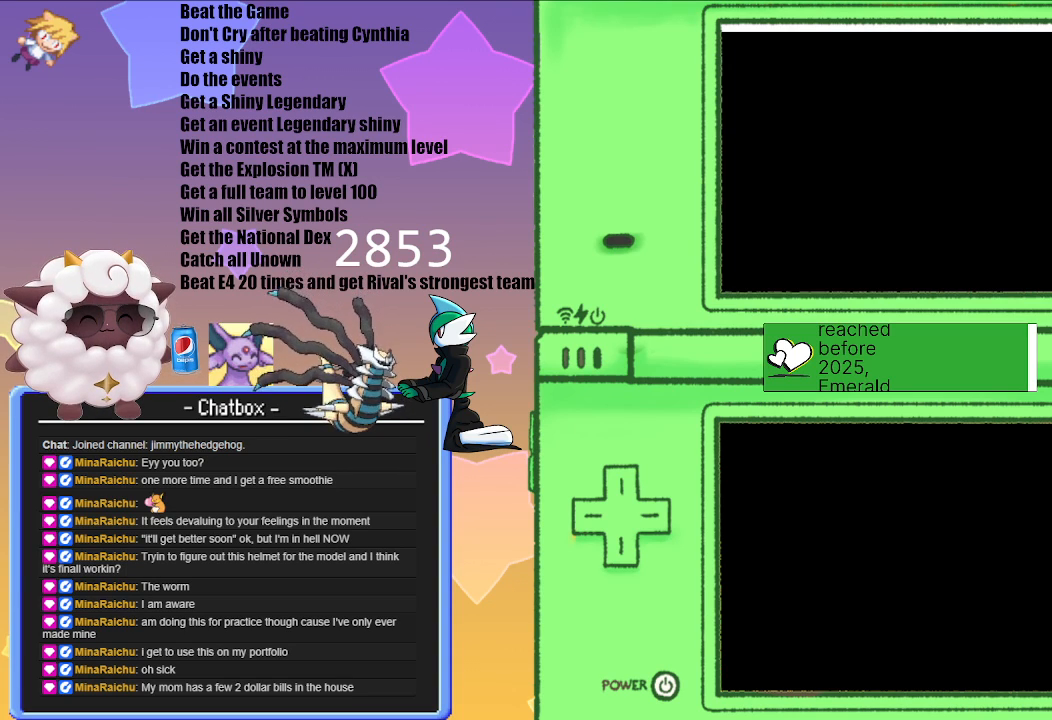
{"buttons": [], "left_stick": "center", "right_stick": "center", "events": []}
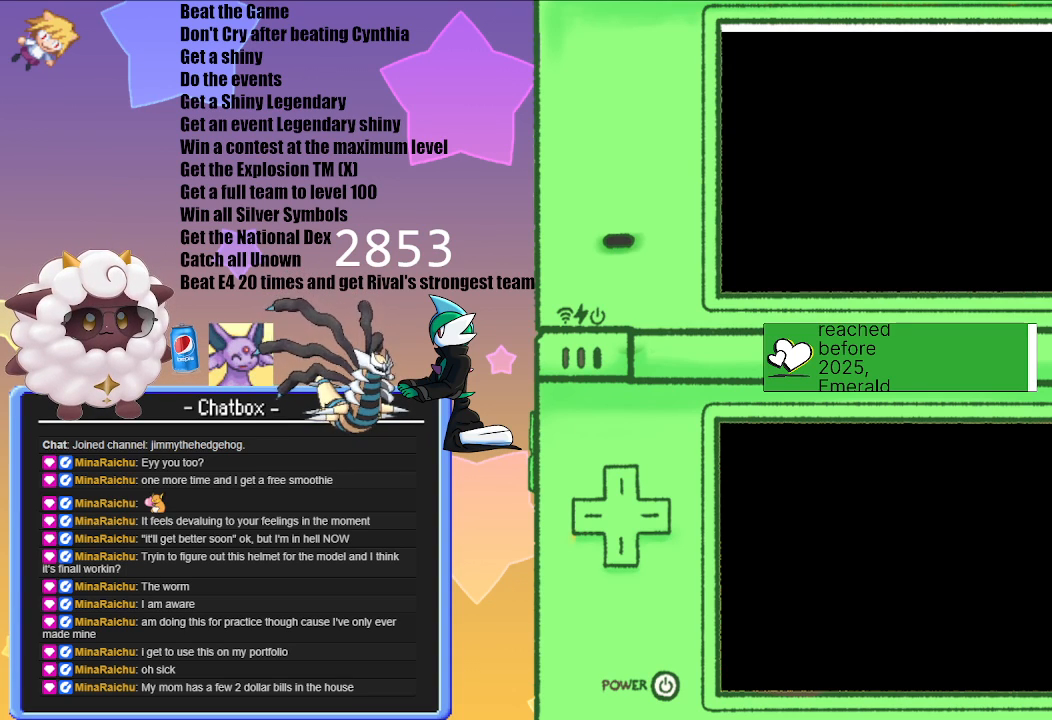
{"buttons": [], "left_stick": "center", "right_stick": "center", "events": []}
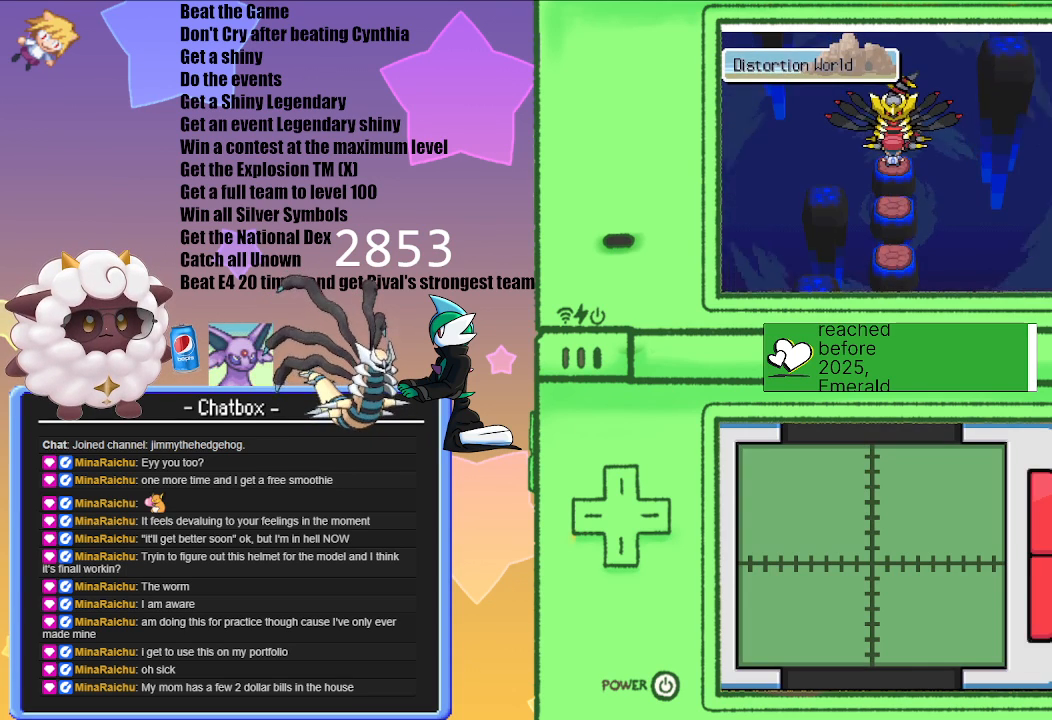
{"buttons": [], "left_stick": "center", "right_stick": "center", "events": [[200, "A", "down"], [317, "A", "up"]]}
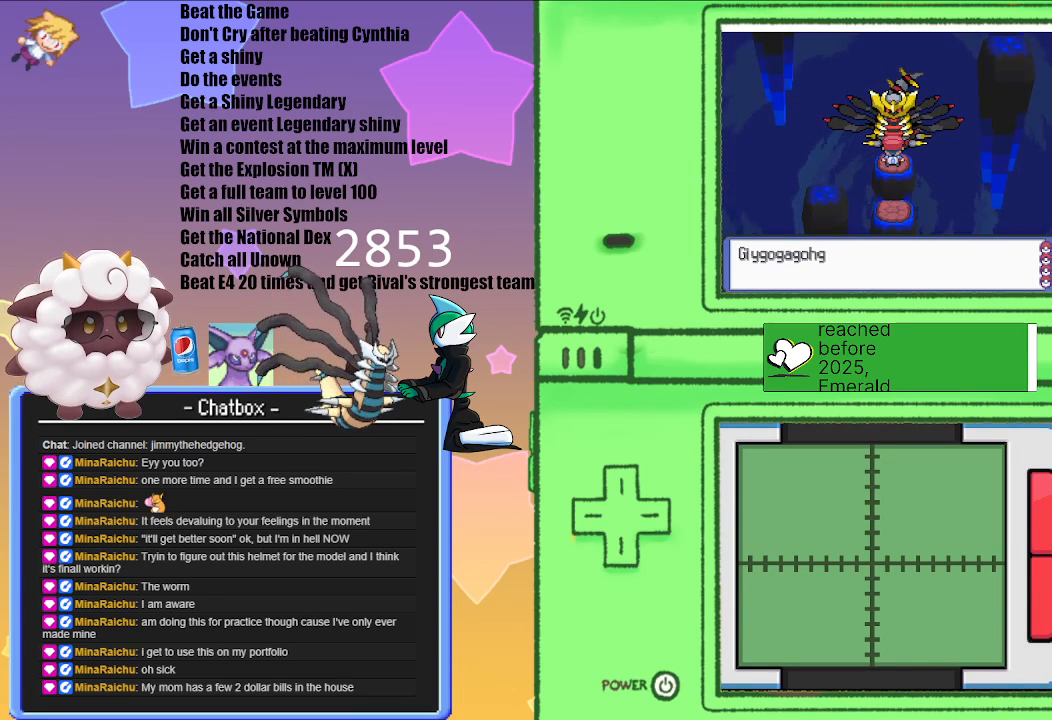
{"buttons": [], "left_stick": "center", "right_stick": "center", "events": [[217, "A", "down"], [383, "A", "up"]]}